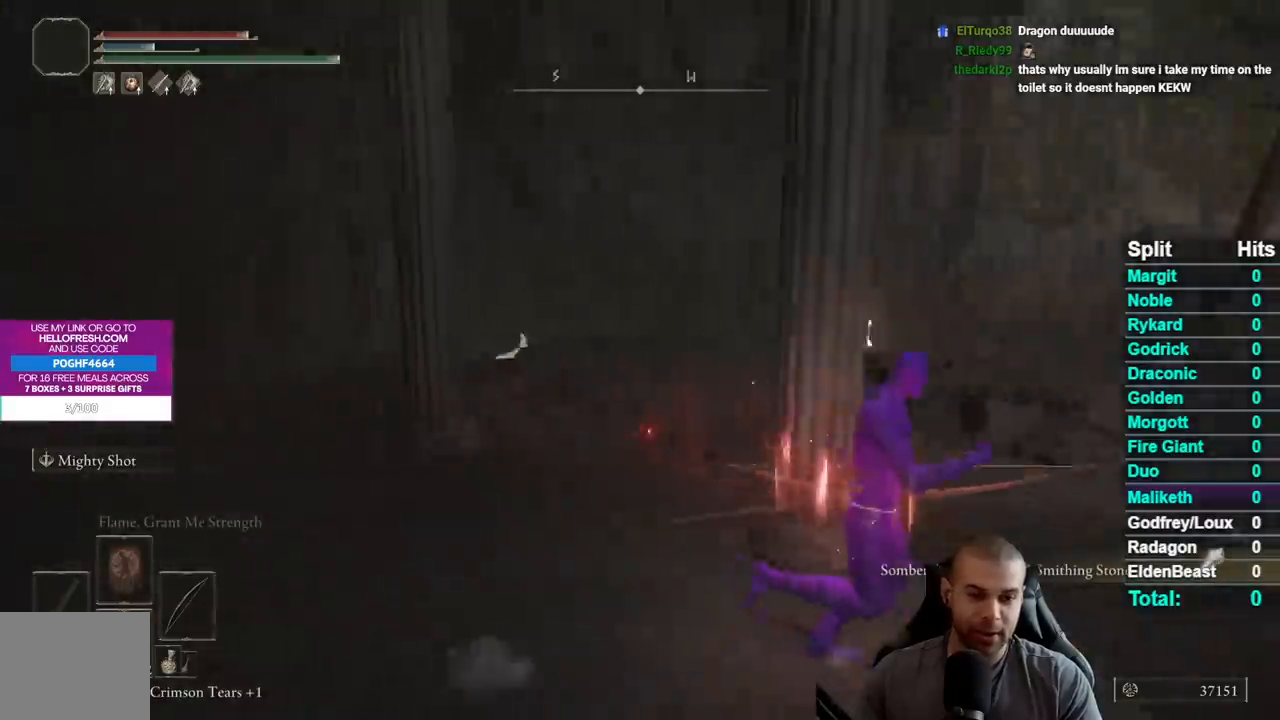
Gameplay with a controller (Xbox layout); each line is a JSON object with the inputs held at the frame after it. "events" lists button and stick changes between this image and that frame as [ms after this image, input, new state], when the widget could be followed in between. Not read: L1 L2 R1 R2 SELECT left_stick.
{"buttons": ["B"], "right_stick": "center", "events": [[133, "right_stick", "center"]]}
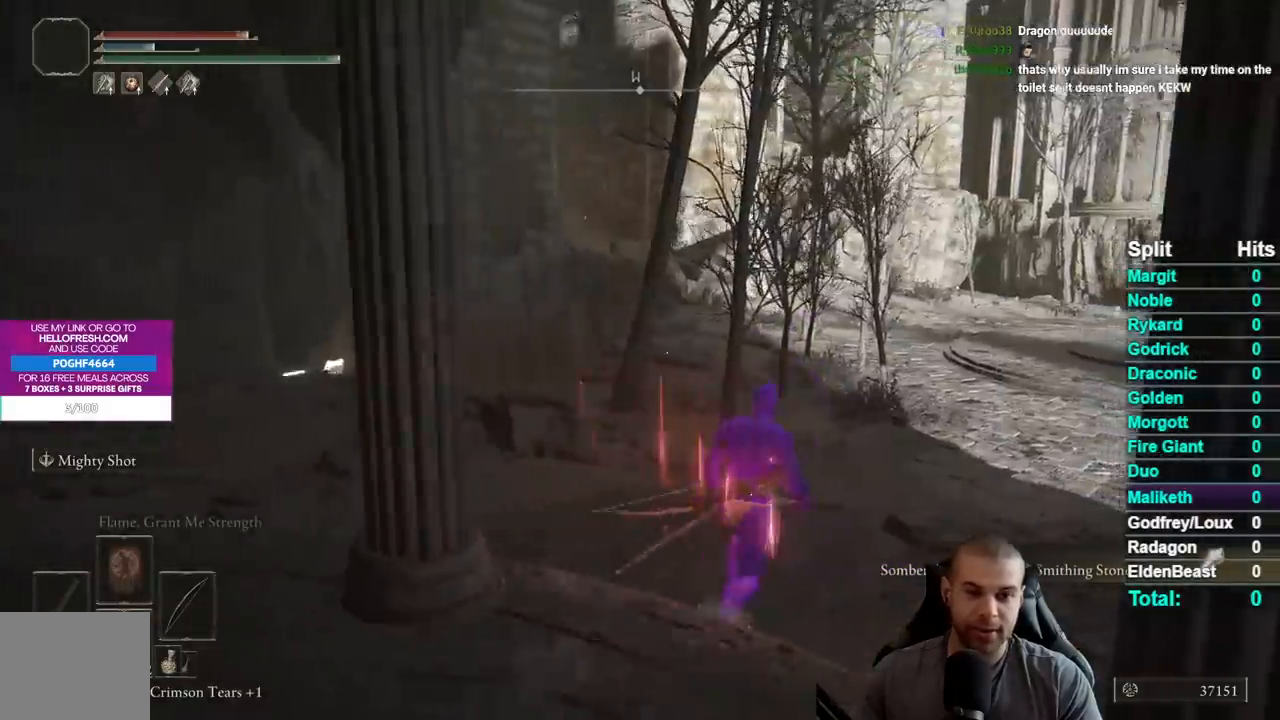
{"buttons": ["B"], "right_stick": "center", "events": []}
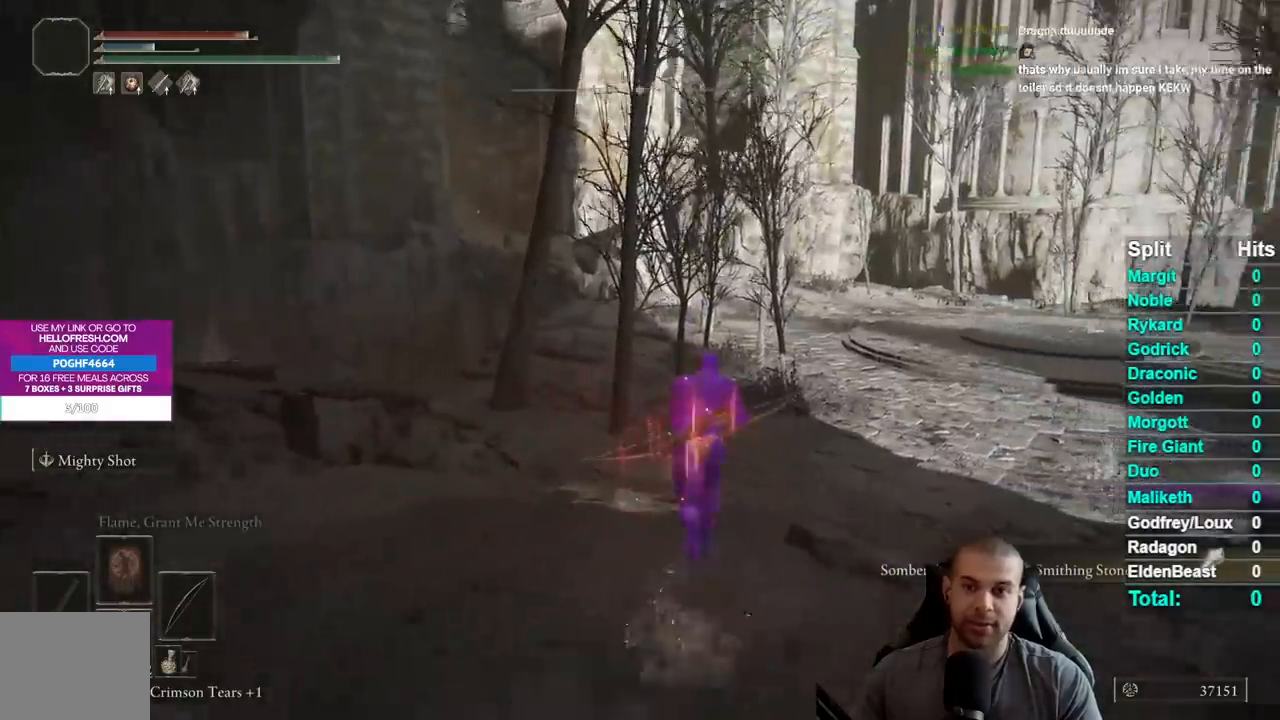
{"buttons": ["B"], "right_stick": "center", "events": [[67, "right_stick", "left"], [133, "right_stick", "center"]]}
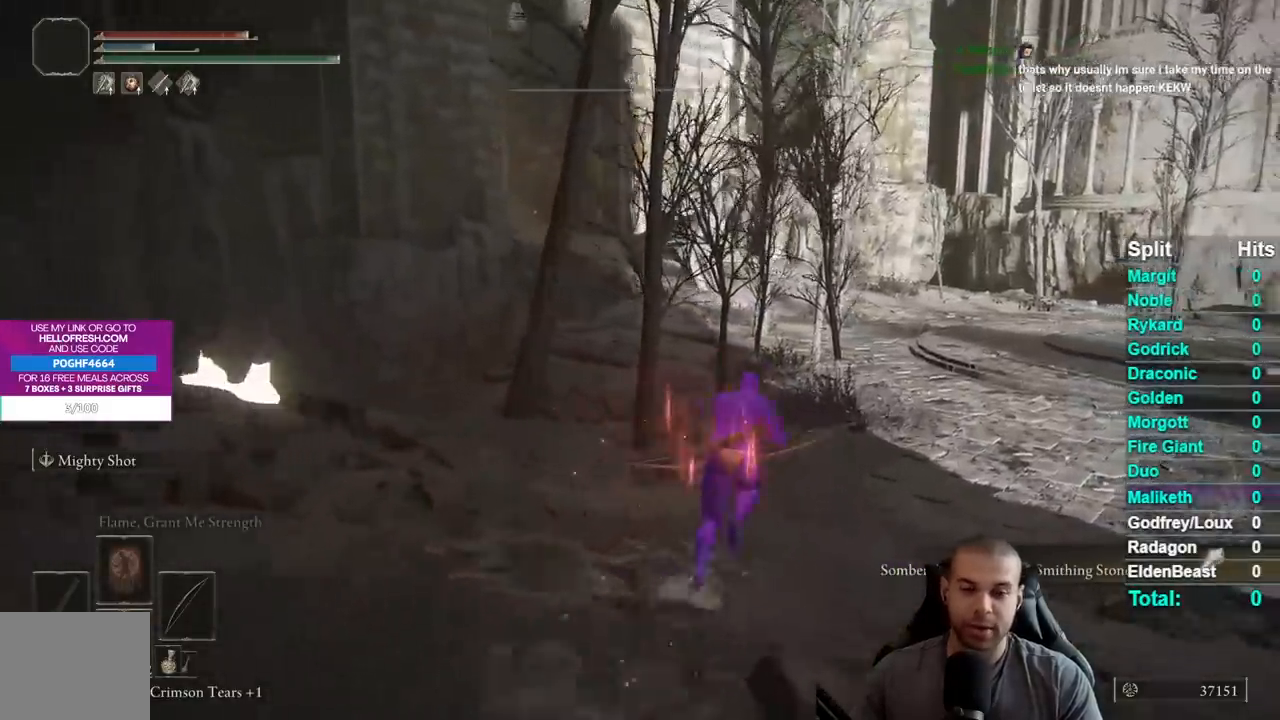
{"buttons": ["B"], "right_stick": "center", "events": [[117, "right_stick", "left"], [183, "right_stick", "center"]]}
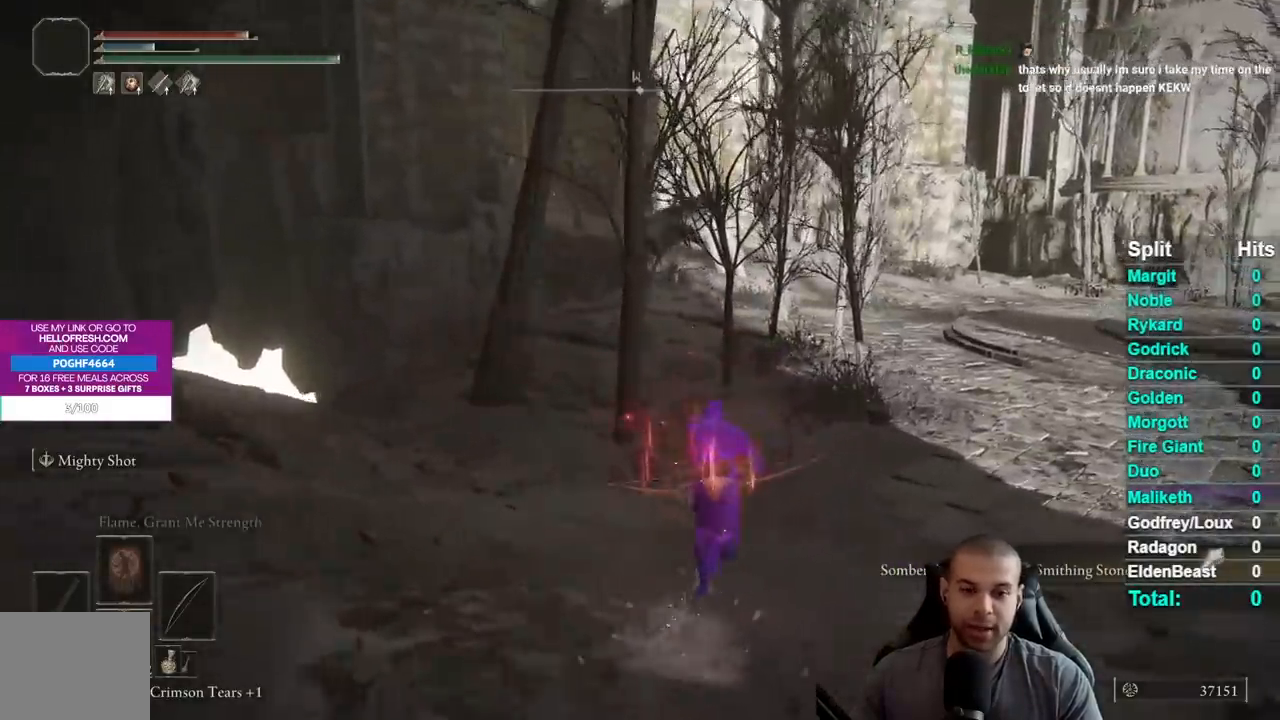
{"buttons": ["B"], "right_stick": "center", "events": [[183, "right_stick", "up"], [250, "right_stick", "center"]]}
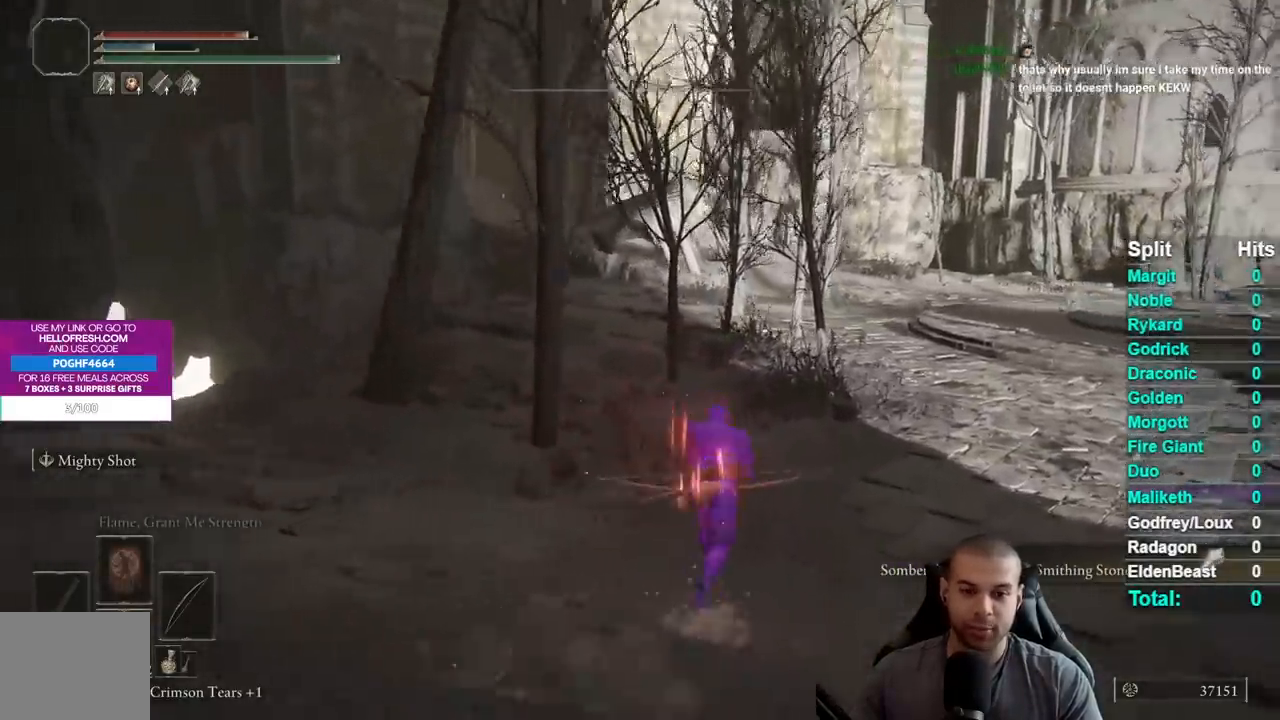
{"buttons": ["B"], "right_stick": "center", "events": [[67, "right_stick", "left"], [133, "right_stick", "center"]]}
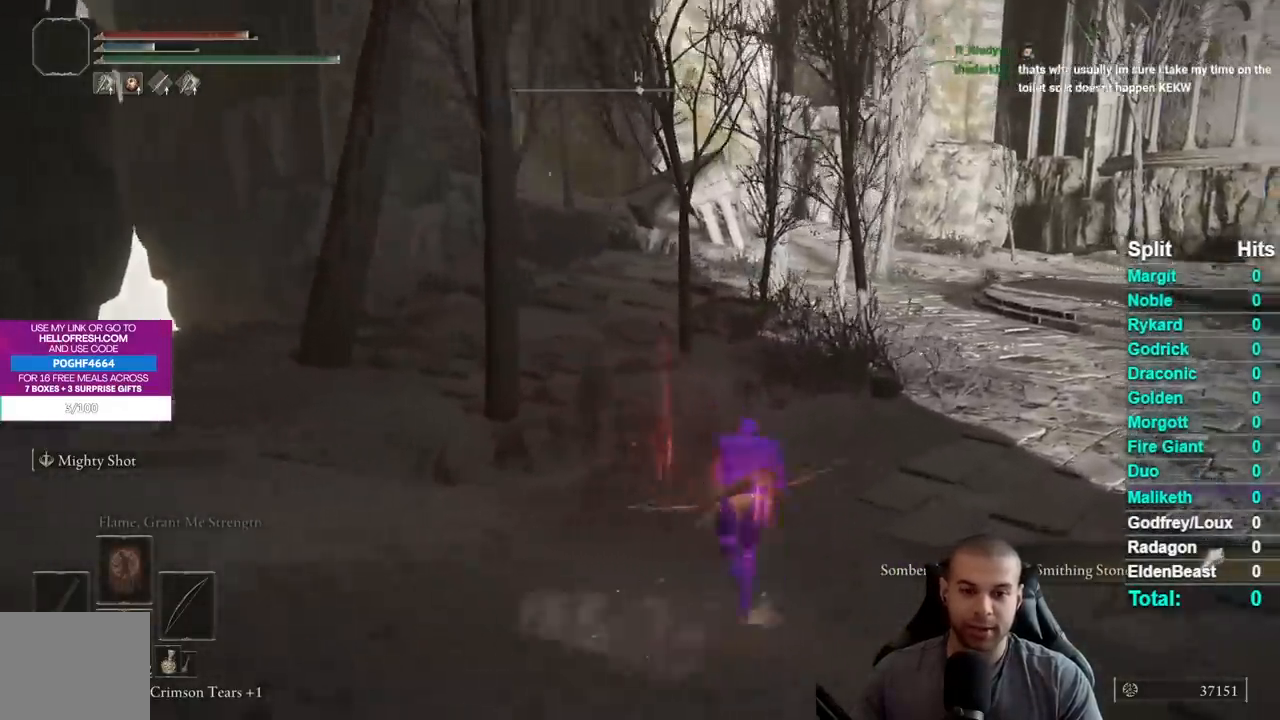
{"buttons": ["B"], "right_stick": "center", "events": []}
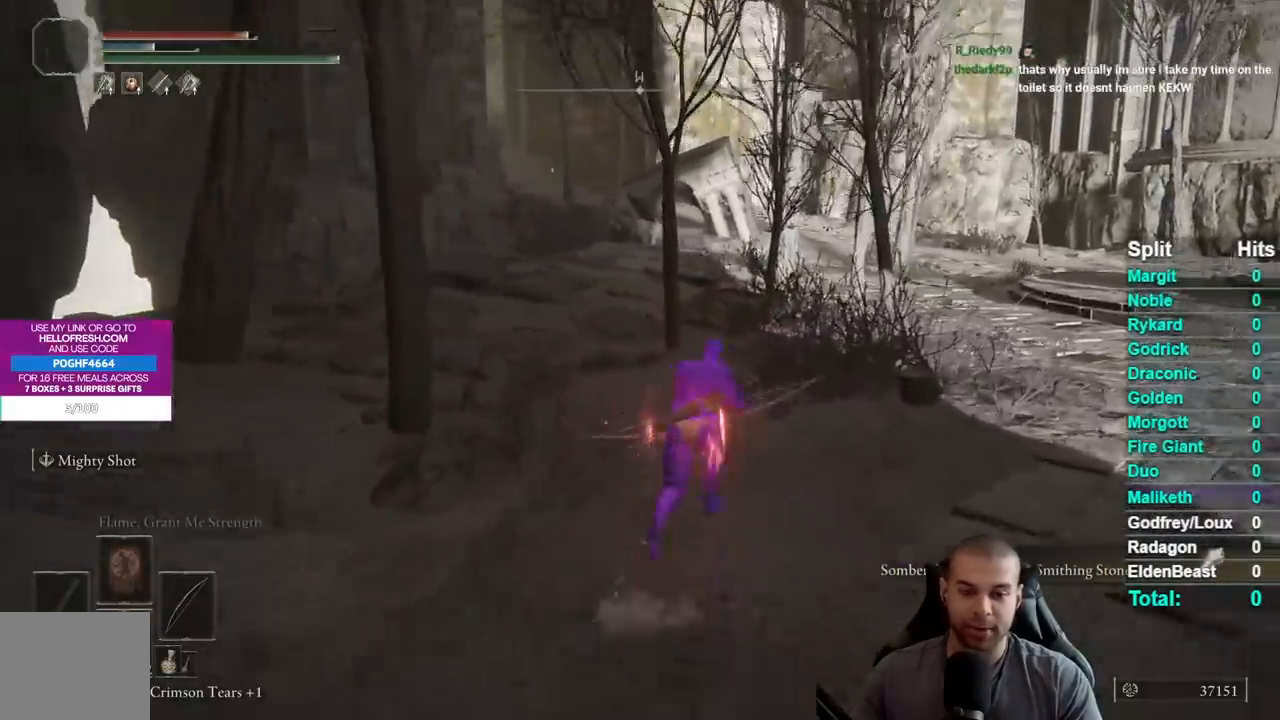
{"buttons": ["B"], "right_stick": "center", "events": []}
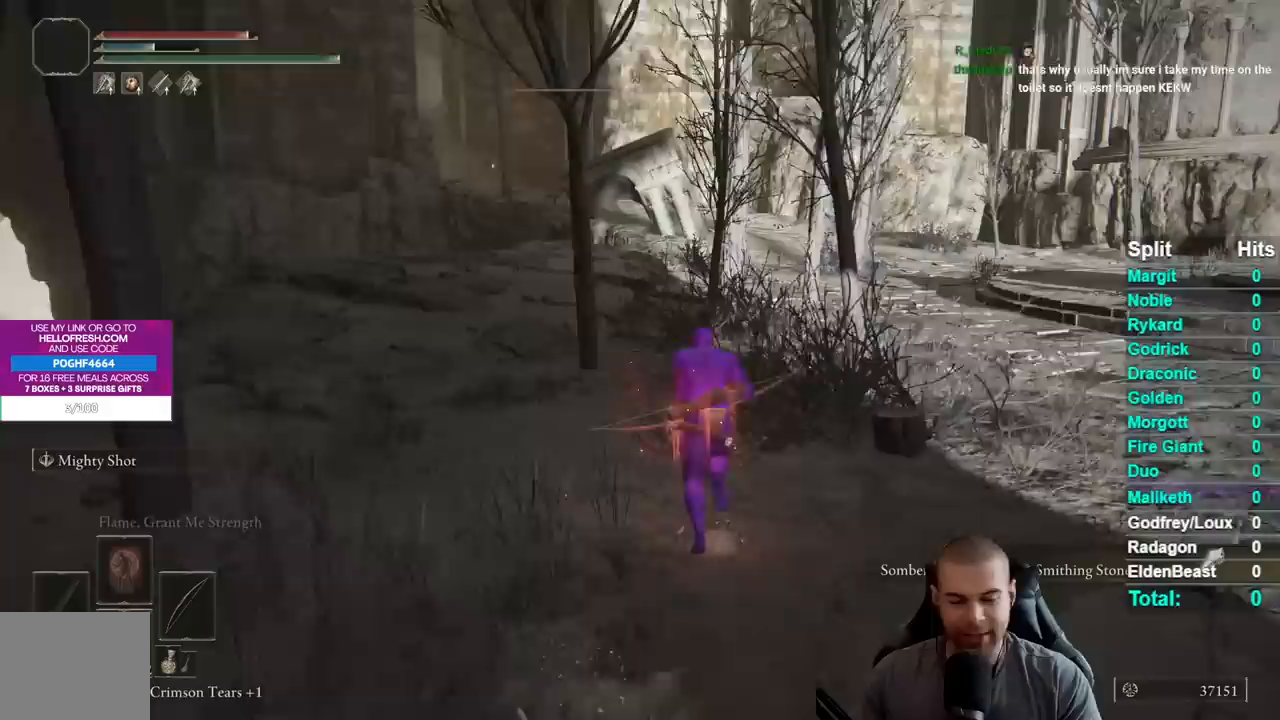
{"buttons": ["B"], "right_stick": "center", "events": [[83, "right_stick", "down-left"], [150, "right_stick", "center"]]}
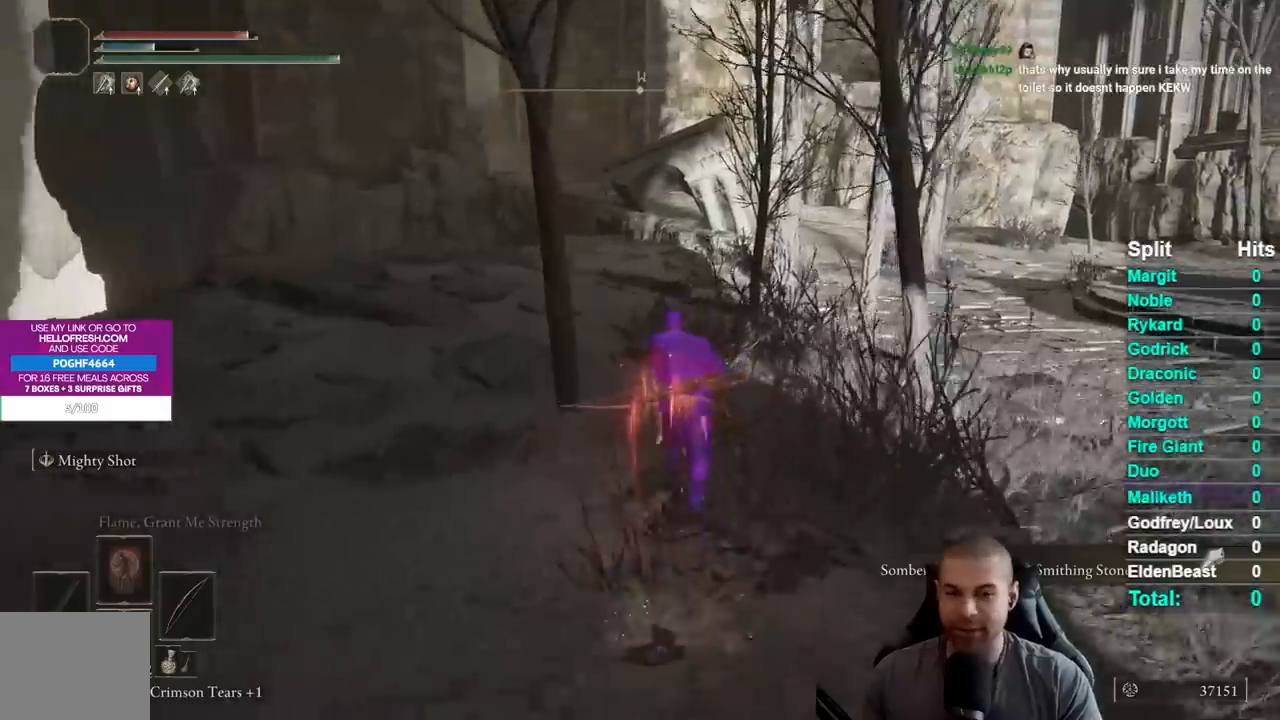
{"buttons": ["B"], "right_stick": "center", "events": []}
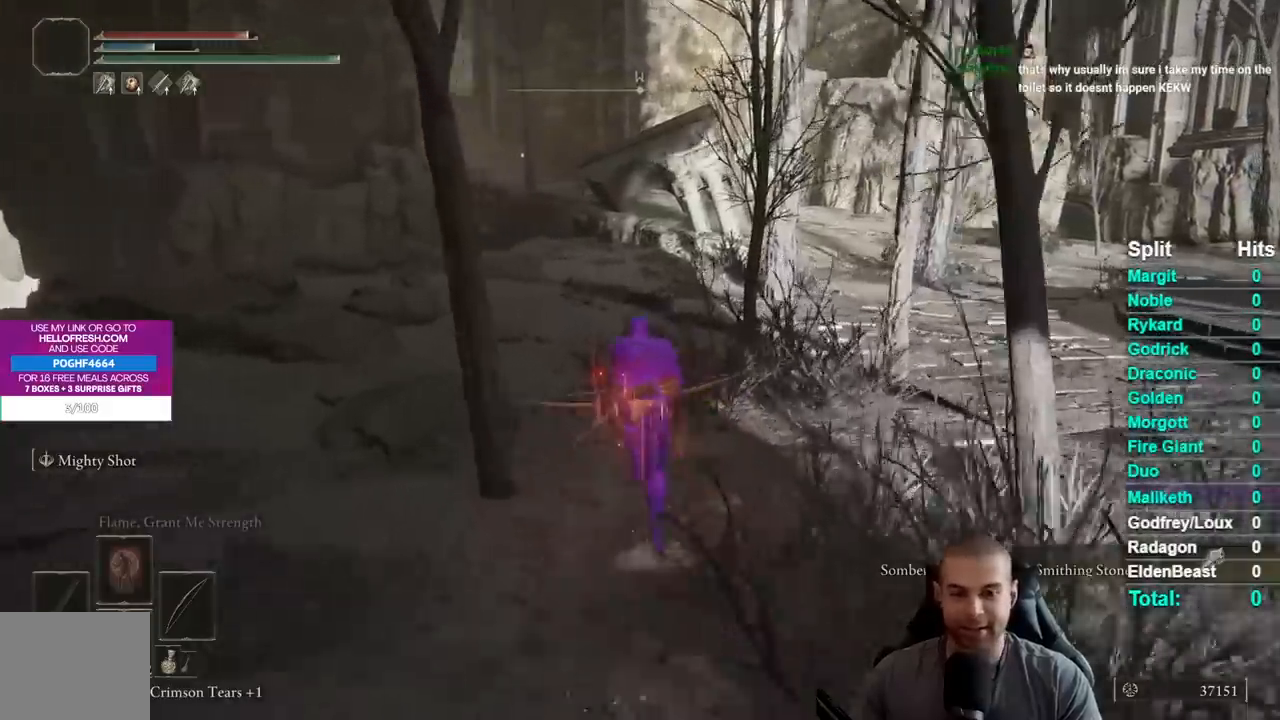
{"buttons": ["B"], "right_stick": "center", "events": [[233, "right_stick", "right"], [333, "right_stick", "center"]]}
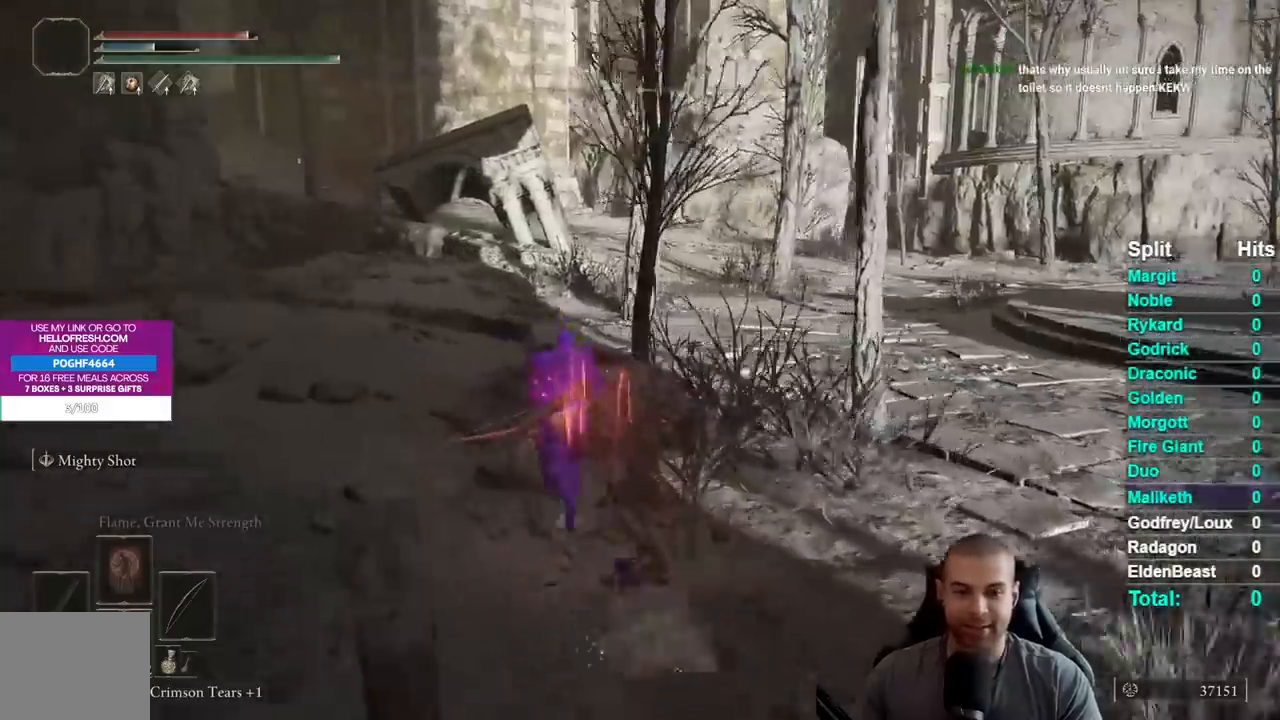
{"buttons": ["B"], "right_stick": "center", "events": []}
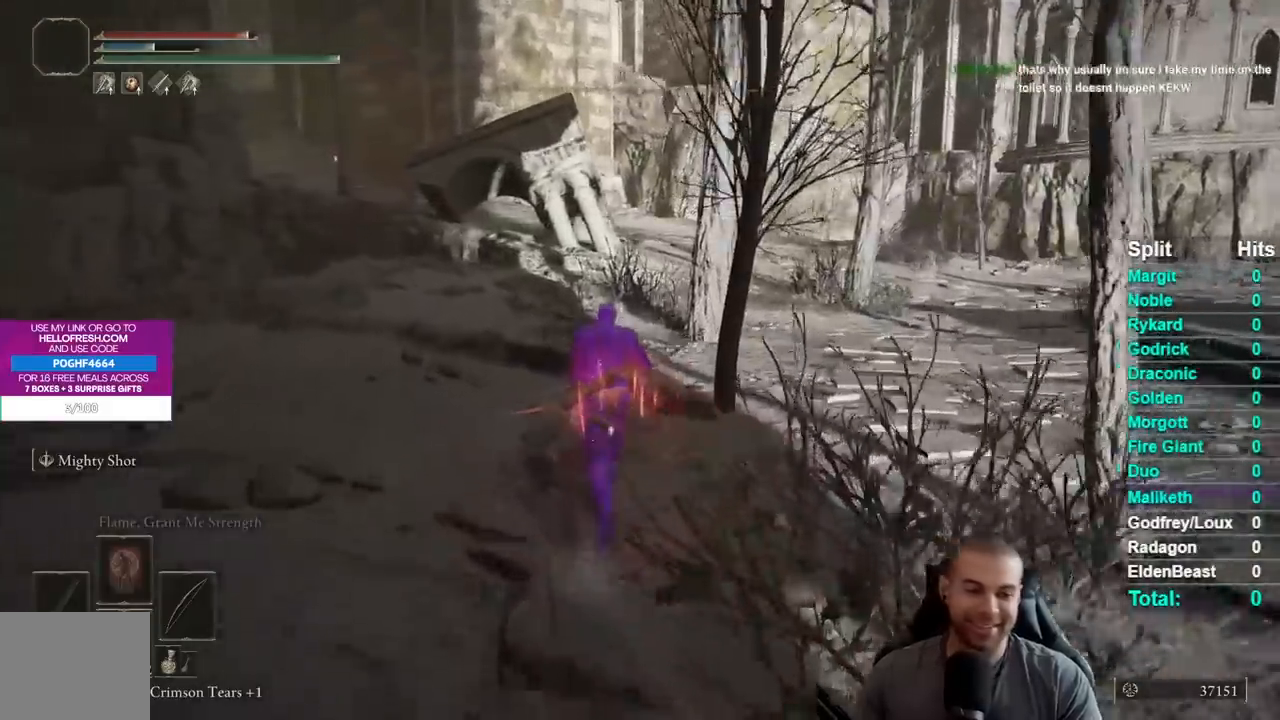
{"buttons": ["B"], "right_stick": "center", "events": [[17, "DPAD_RIGHT", "down"], [133, "DPAD_RIGHT", "up"]]}
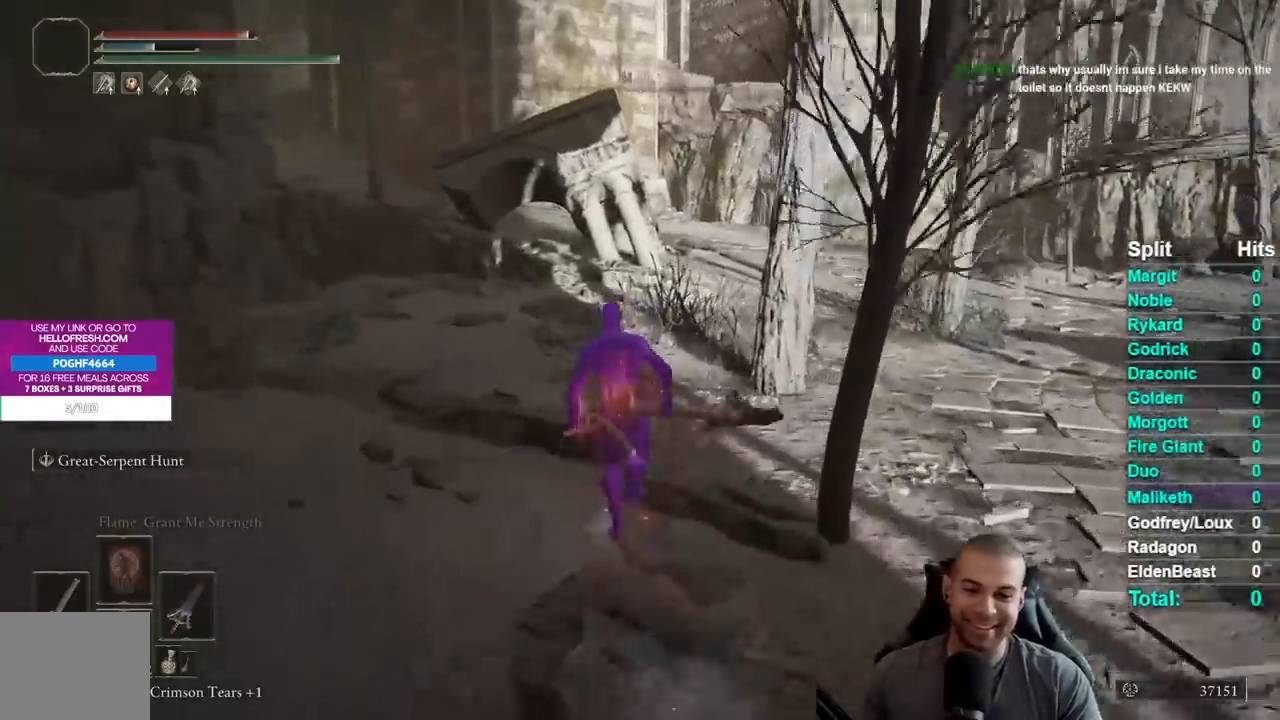
{"buttons": ["B"], "right_stick": "center", "events": []}
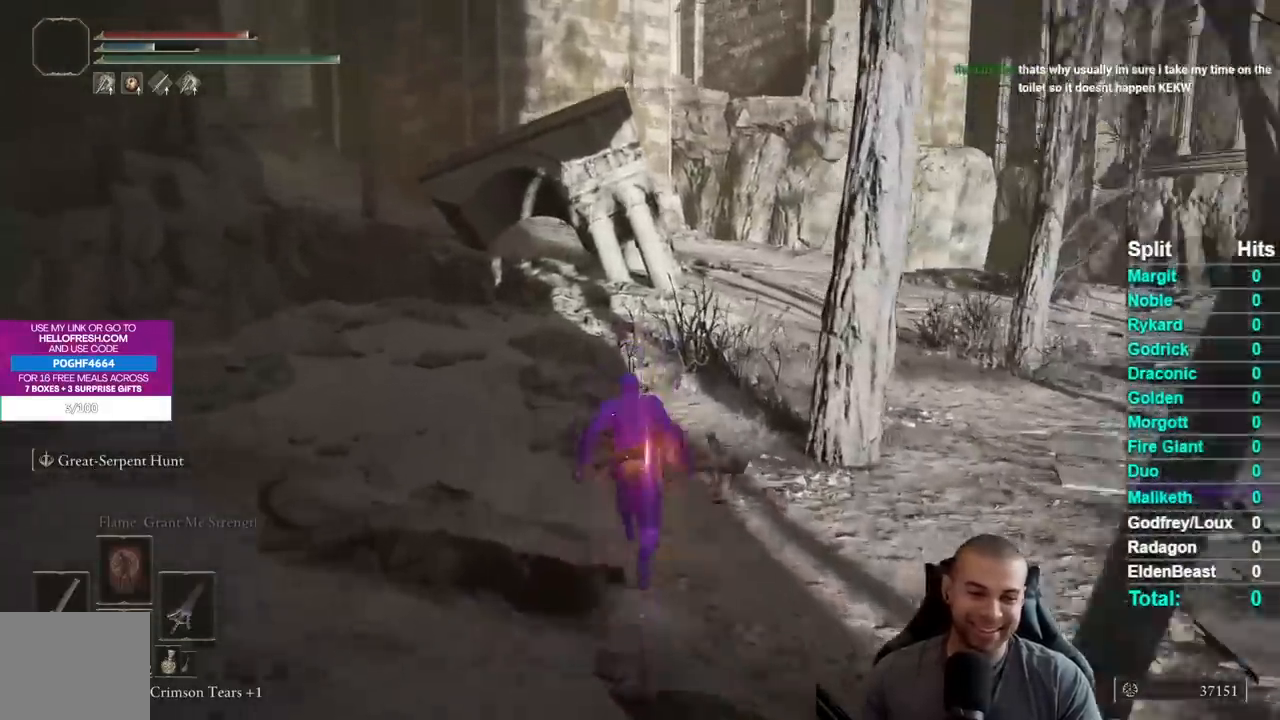
{"buttons": ["B", "Y"], "right_stick": "center", "events": [[367, "Y", "down"]]}
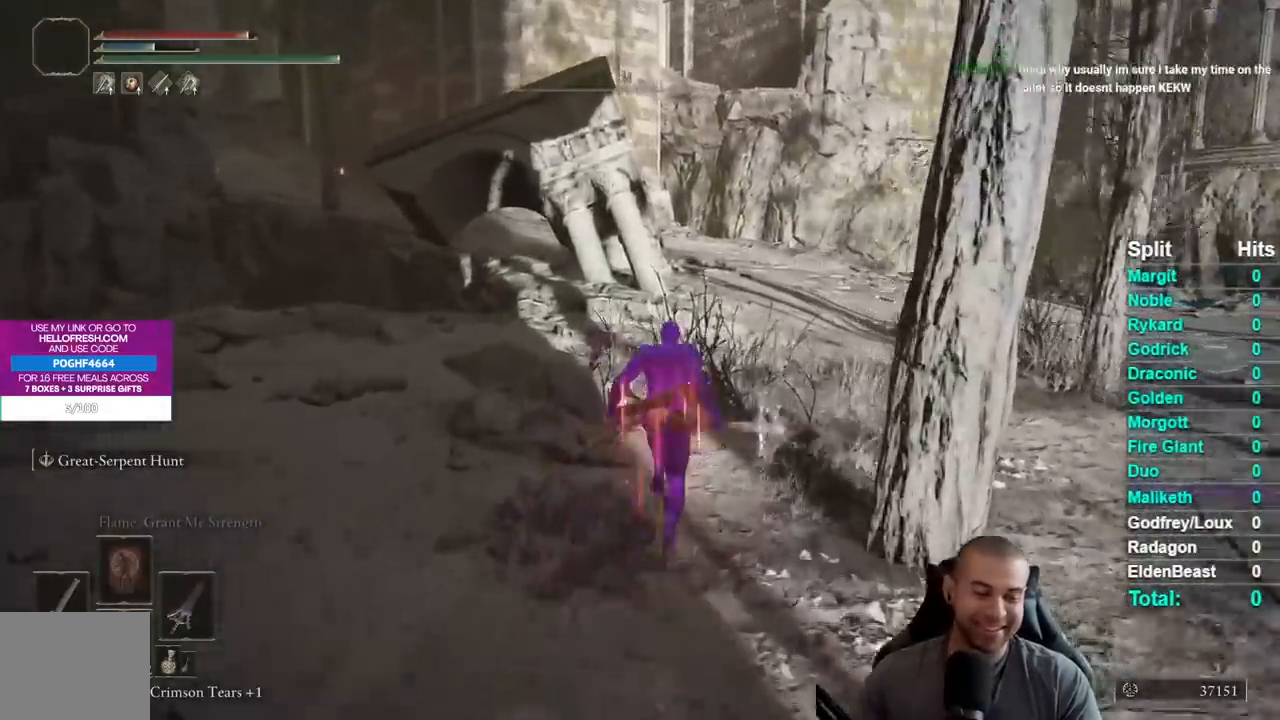
{"buttons": ["B"], "right_stick": "center", "events": [[233, "Y", "up"]]}
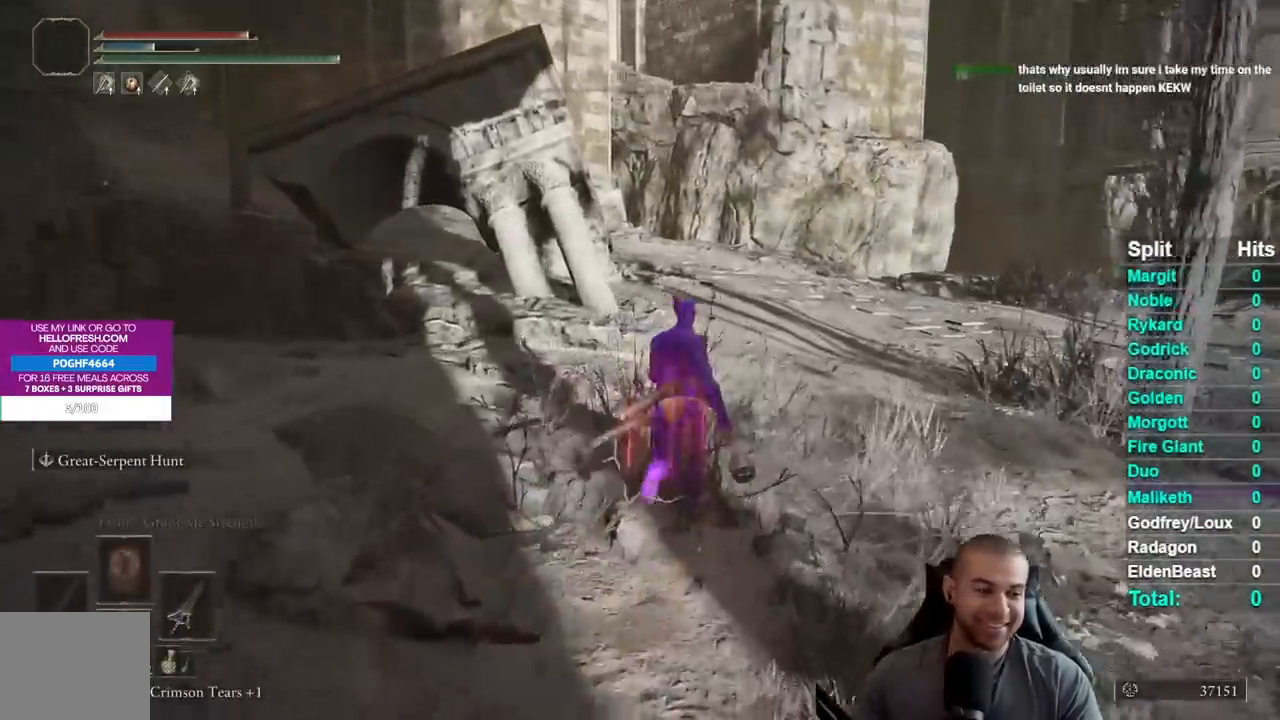
{"buttons": ["B"], "right_stick": "center", "events": [[33, "B", "up"], [133, "right_stick", "left"], [283, "right_stick", "center"], [367, "B", "down"]]}
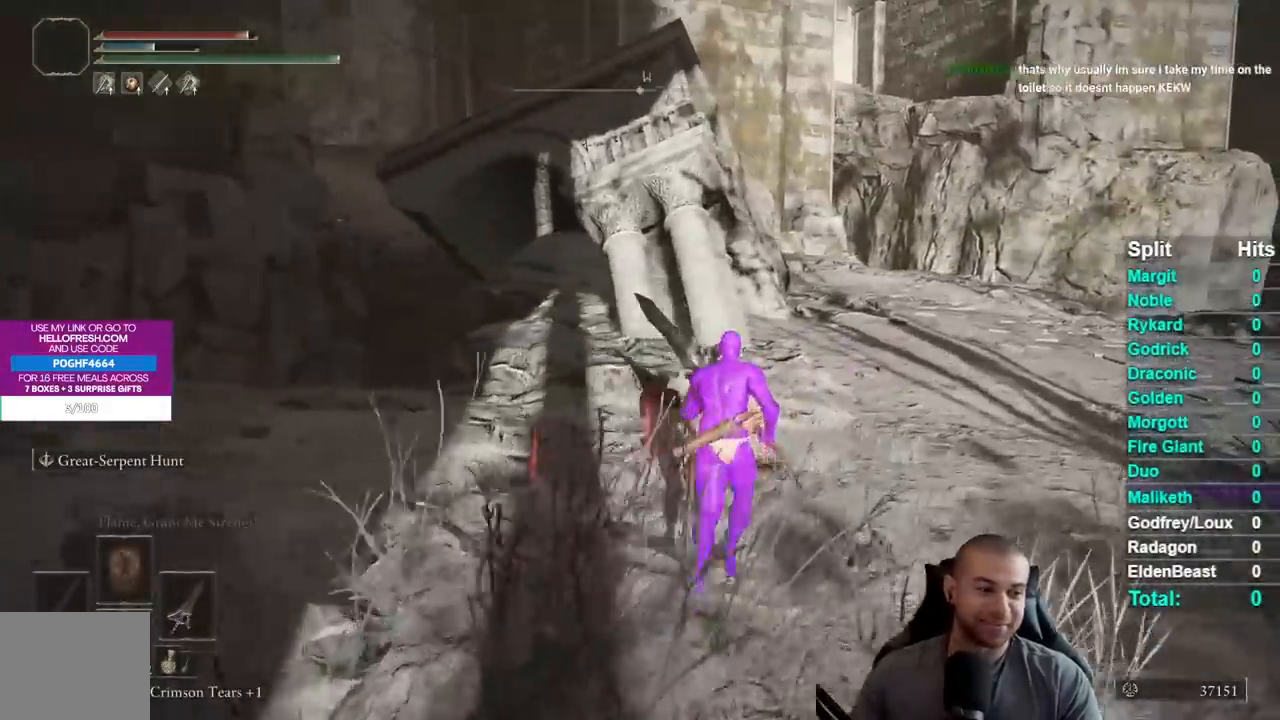
{"buttons": ["B"], "right_stick": "center", "events": []}